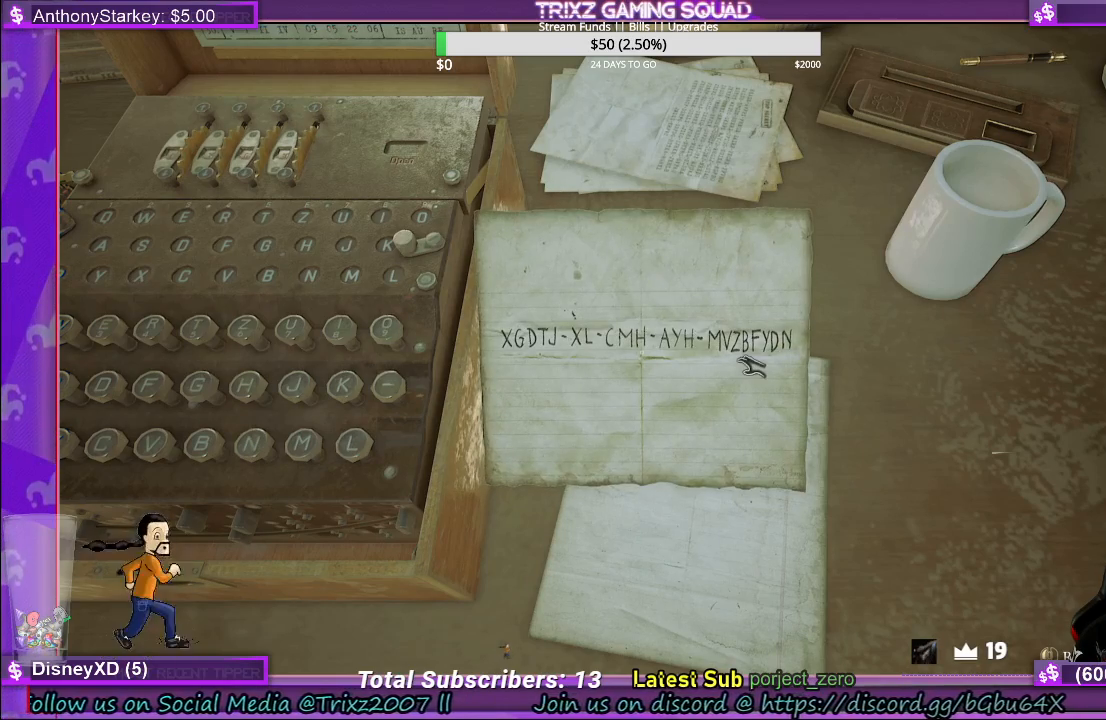
Gameplay with keyboard and mouse; each line is a JSON object with the keys and mouse buttons held at the frame after it. "events" lists presses ("down") and releases ("up") of "a", "ctrl", "d", "e", "f", "q", "r", "s", "shift", "space", "tab", "w", "mouse_left", "mouse_wheel", "mouse_right" and "mouse_mb4" between this image and that frame as [ms after this image, input, new state], when the widget could be followed in between. "mouse_left", "mouse_wheel", "mouse_right", "mouse_mb4" = the "left", "wheel", "right", "mb4" buttons of the "mouse" list. No other keys are recorded. "wheel" means that the mouse wheel is clicked or scrolled. Mouse movement is not recorded.
{"keys": [], "mouse": [], "events": []}
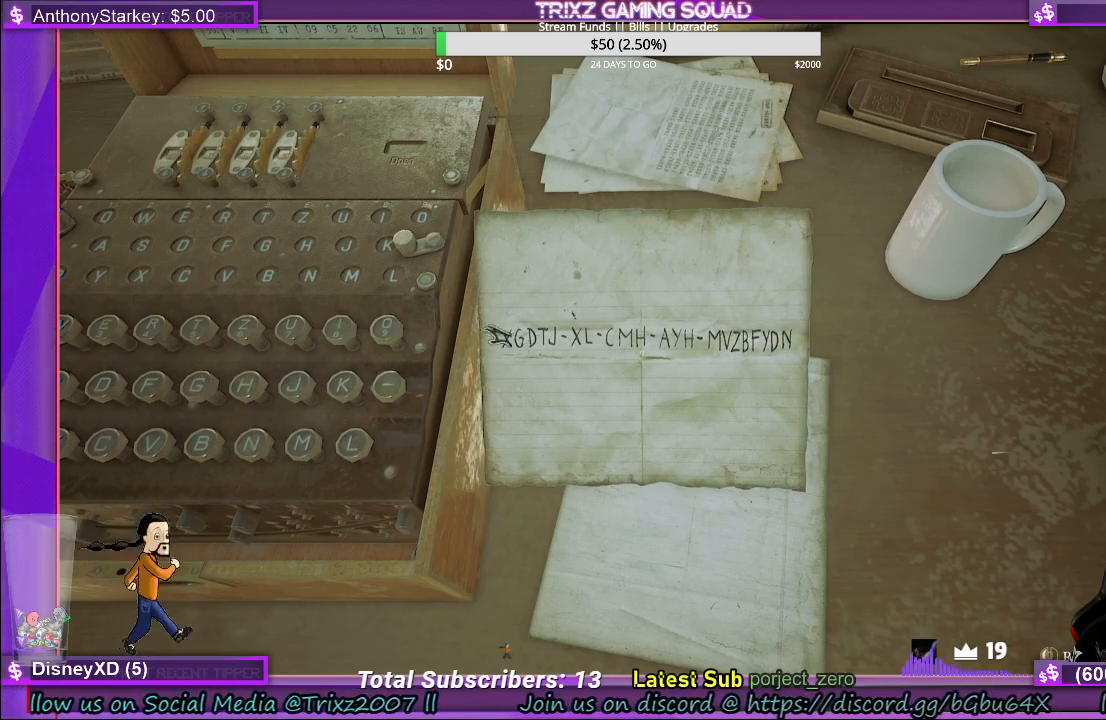
{"keys": [], "mouse": [], "events": [[217, "mouse_right", "down"], [317, "mouse_right", "up"]]}
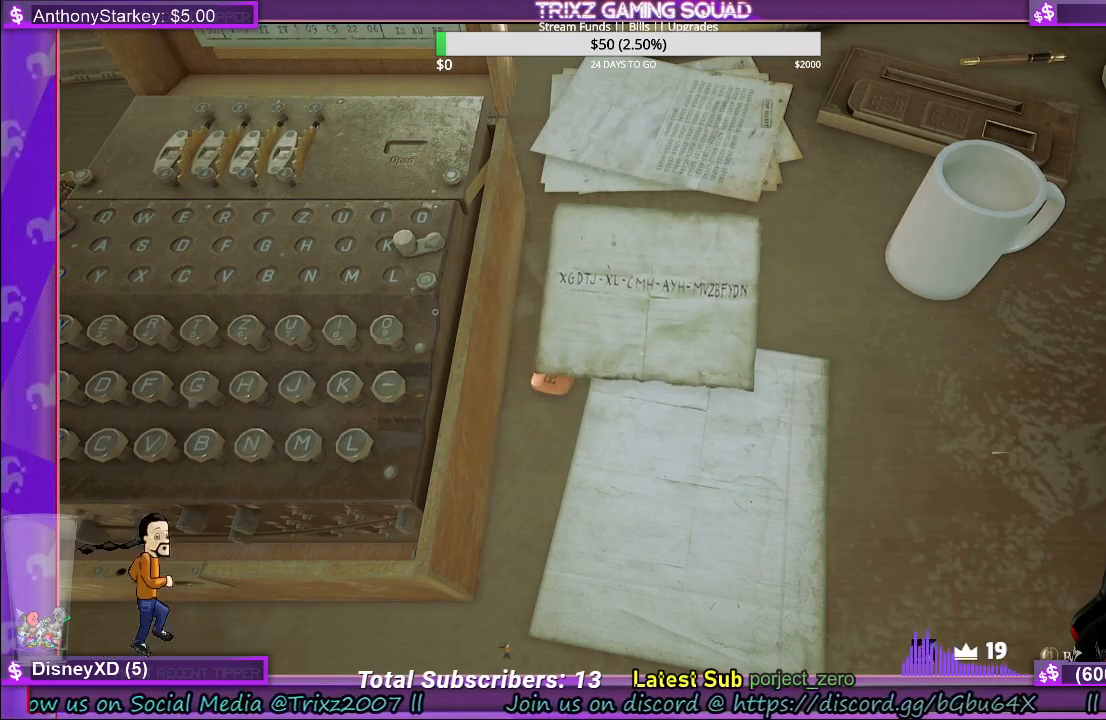
{"keys": [], "mouse": [], "events": []}
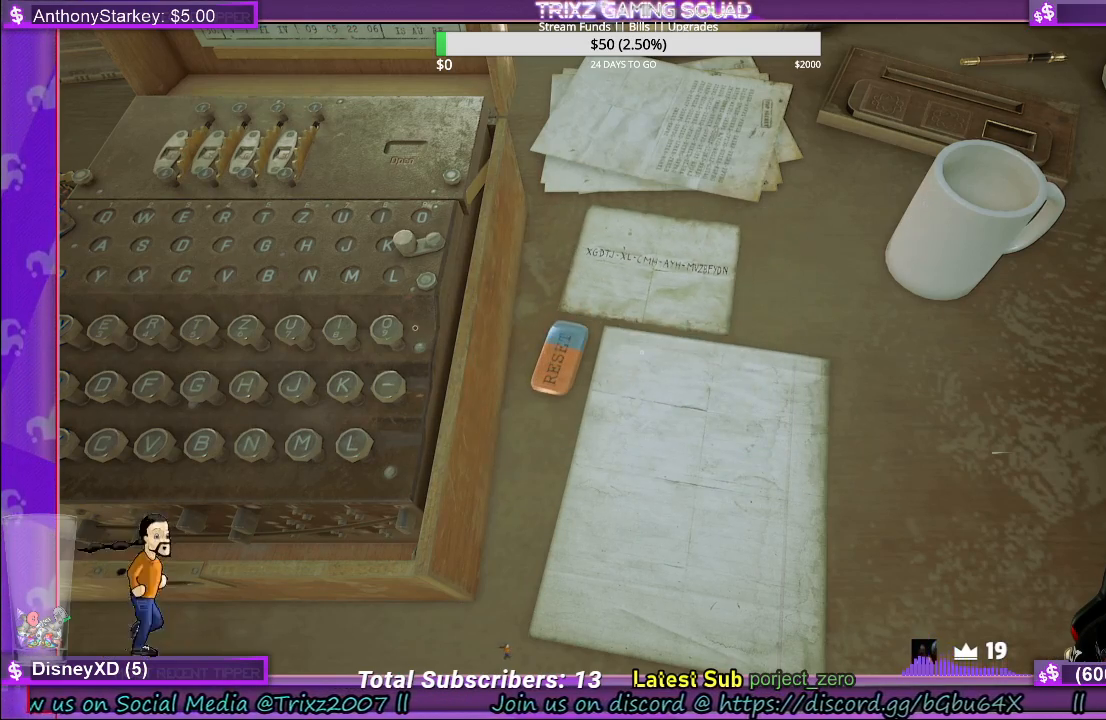
{"keys": [], "mouse": [], "events": [[367, "mouse_right", "down"], [433, "mouse_right", "up"]]}
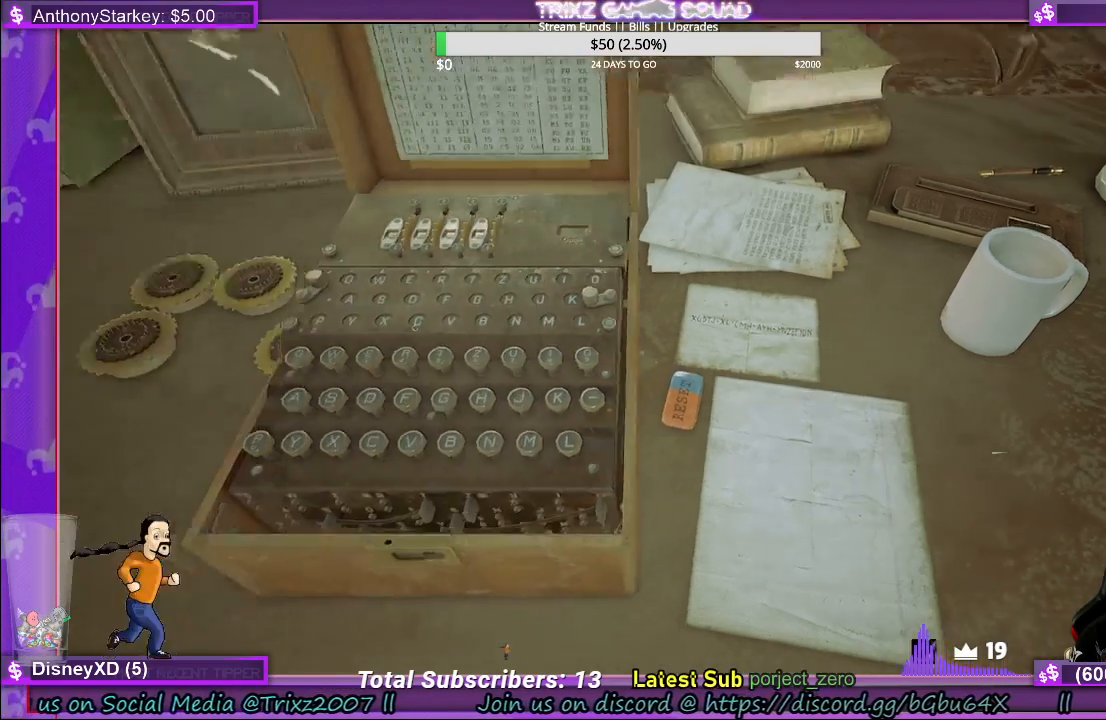
{"keys": [], "mouse": [], "events": []}
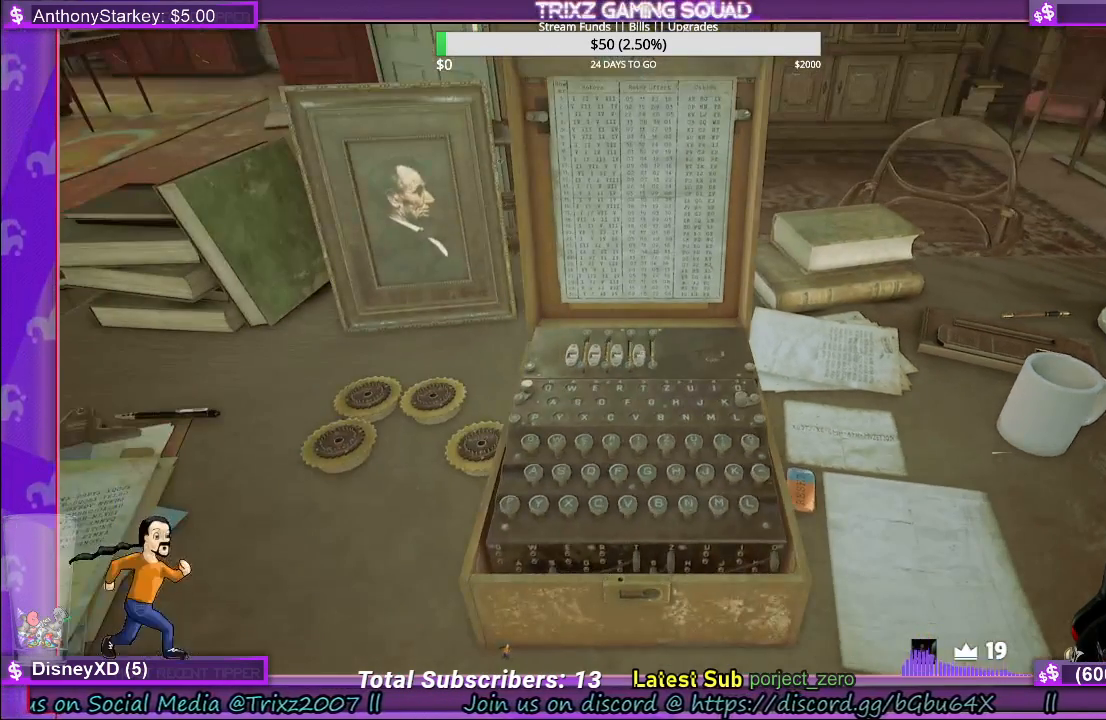
{"keys": [], "mouse": [], "events": []}
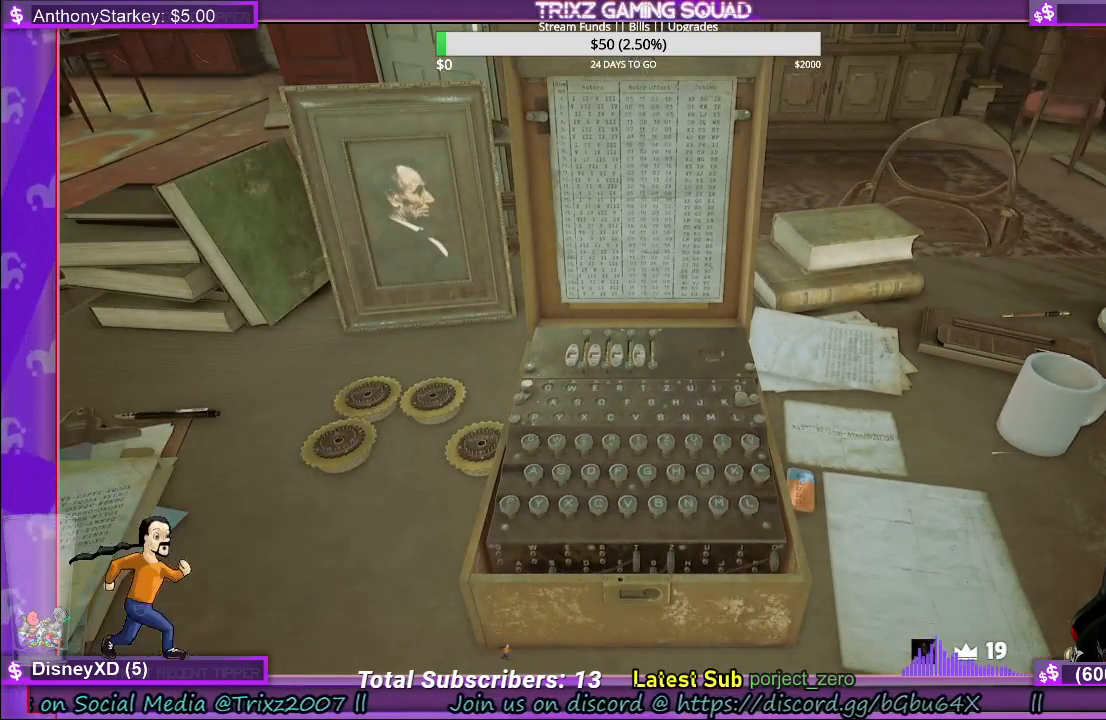
{"keys": [], "mouse": [], "events": [[100, "mouse_left", "down"], [233, "mouse_left", "up"]]}
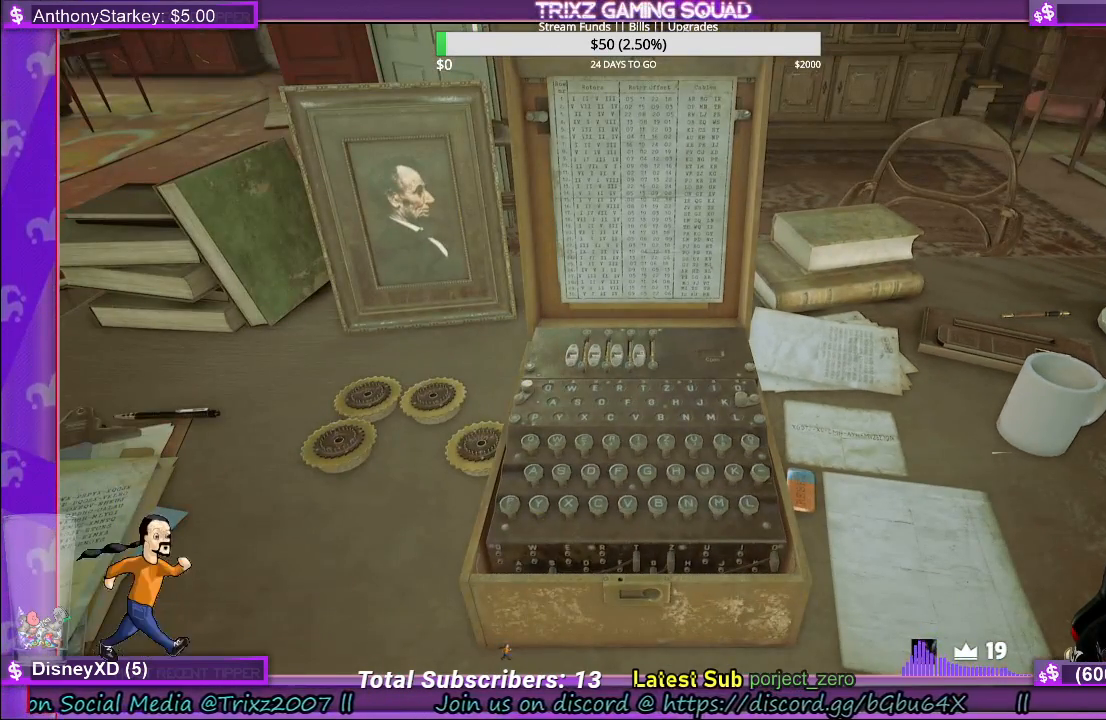
{"keys": [], "mouse": ["left"], "events": [[17, "mouse_left", "down"]]}
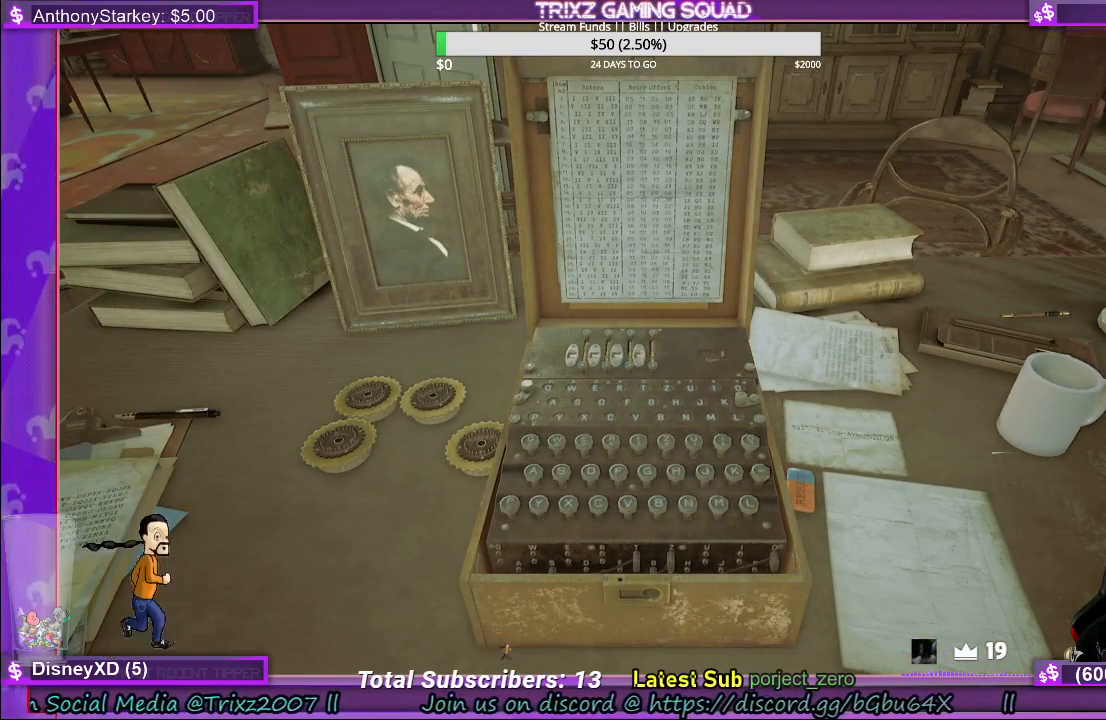
{"keys": [], "mouse": ["left"], "events": []}
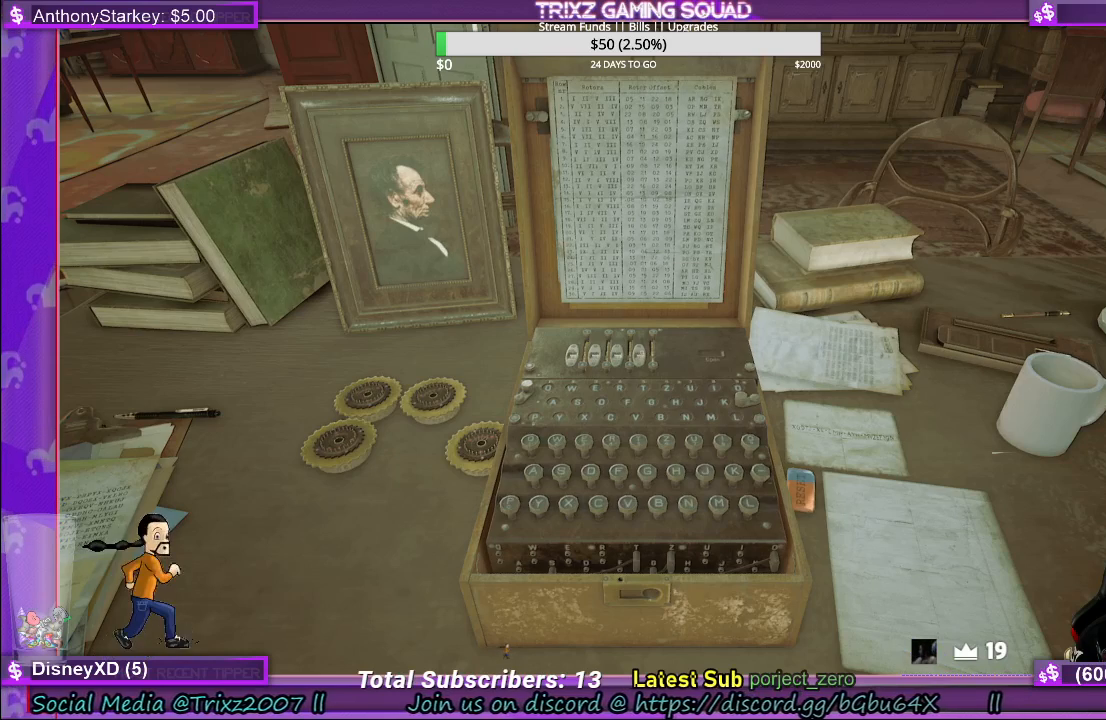
{"keys": [], "mouse": [], "events": [[333, "mouse_left", "up"]]}
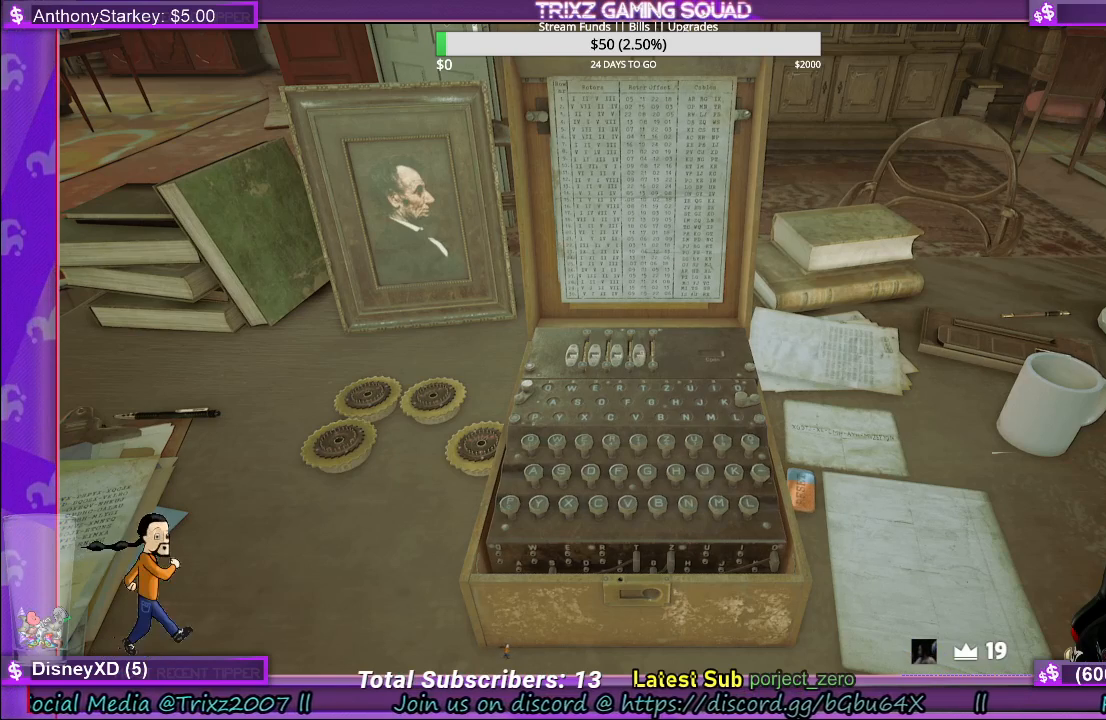
{"keys": [], "mouse": ["left"], "events": [[467, "mouse_left", "down"]]}
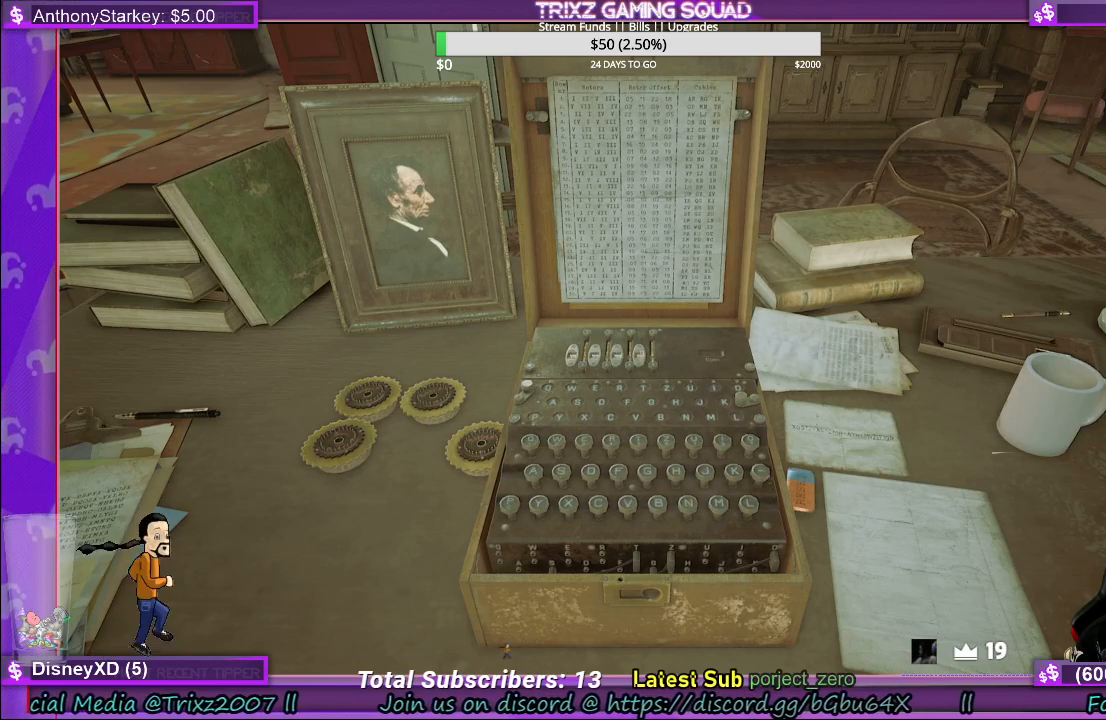
{"keys": [], "mouse": ["left"], "events": [[117, "mouse_left", "up"], [167, "mouse_left", "down"], [267, "mouse_left", "up"], [433, "mouse_left", "down"]]}
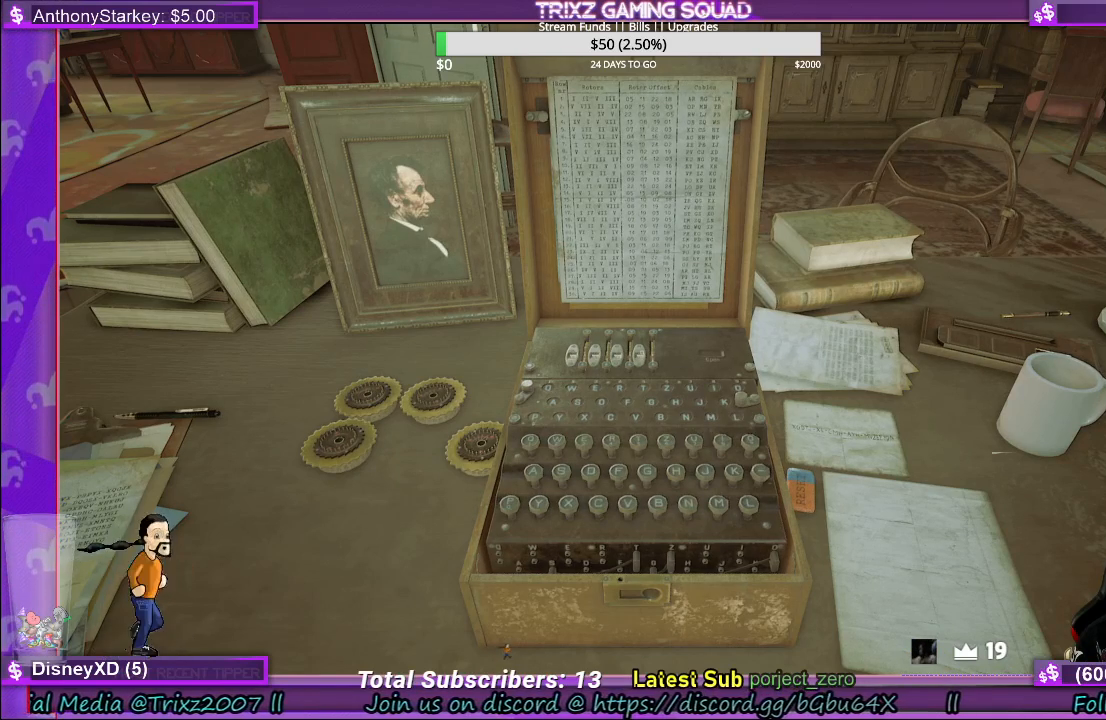
{"keys": [], "mouse": ["left"], "events": [[117, "mouse_left", "up"], [300, "mouse_left", "down"], [433, "mouse_left", "up"], [500, "mouse_left", "down"]]}
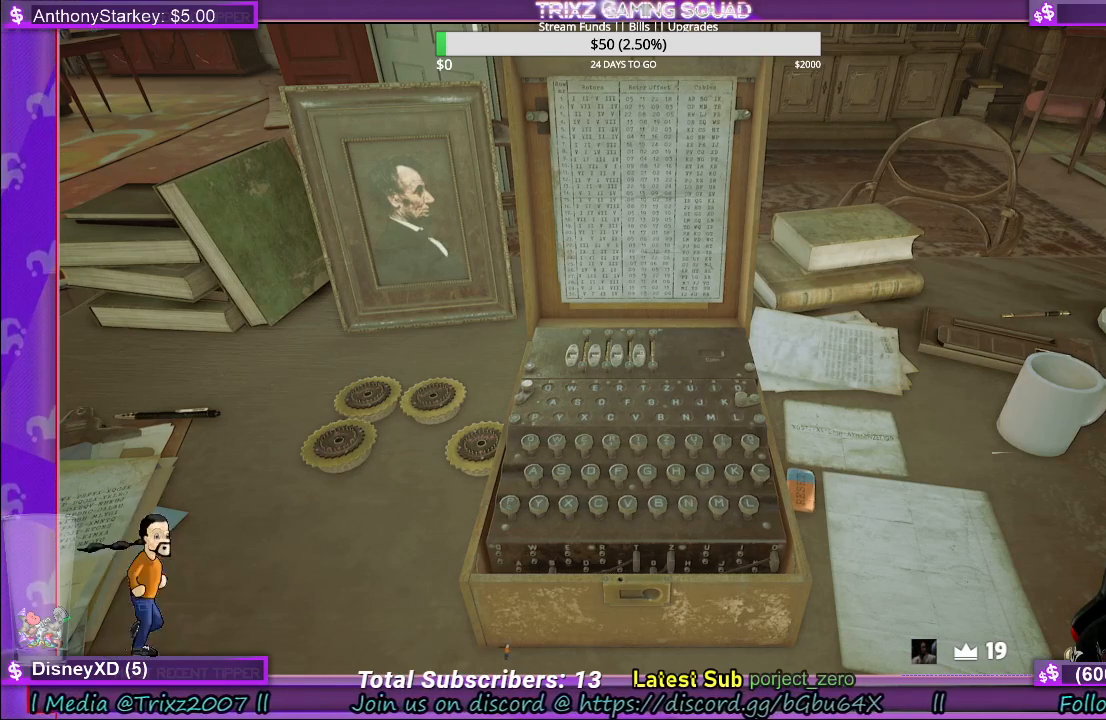
{"keys": [], "mouse": [], "events": [[100, "mouse_left", "up"], [167, "mouse_left", "down"], [283, "mouse_left", "up"], [350, "mouse_left", "down"], [433, "mouse_left", "up"]]}
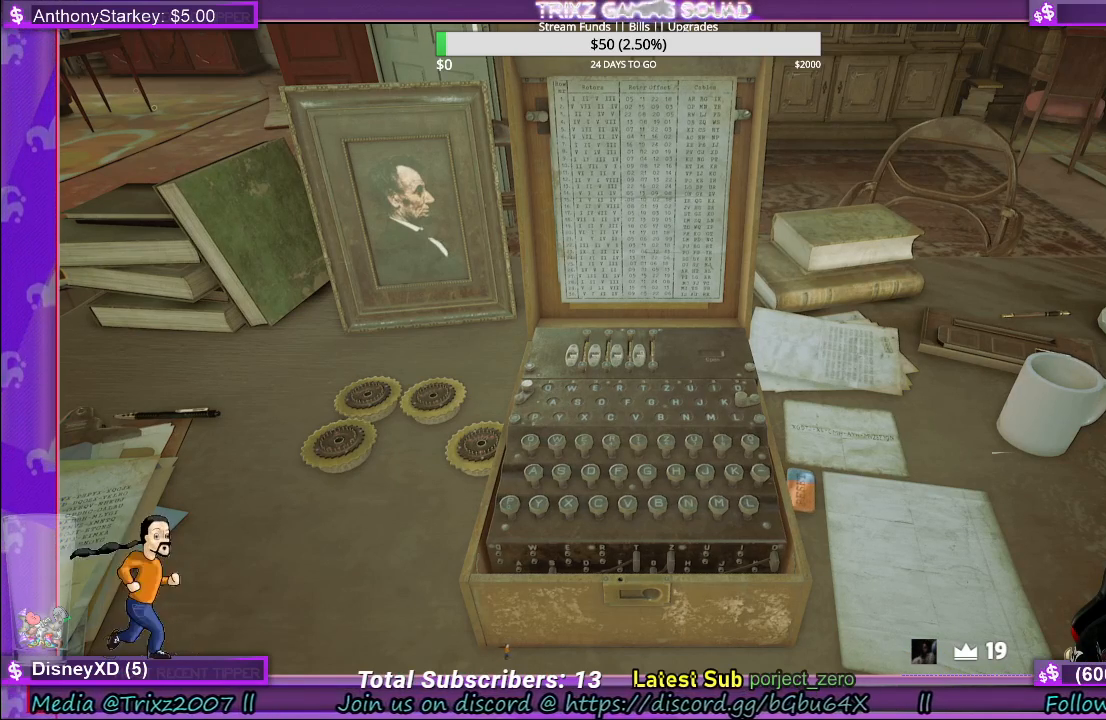
{"keys": [], "mouse": [], "events": []}
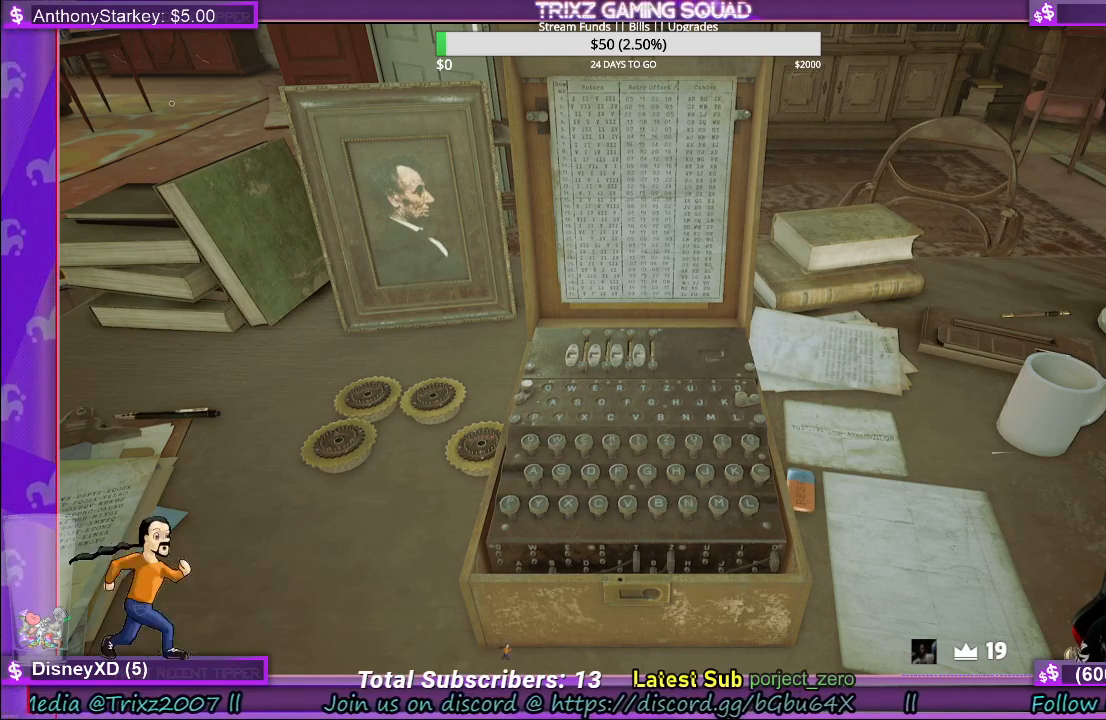
{"keys": ["a", "s"], "mouse": [], "events": [[383, "a", "down"], [383, "s", "down"]]}
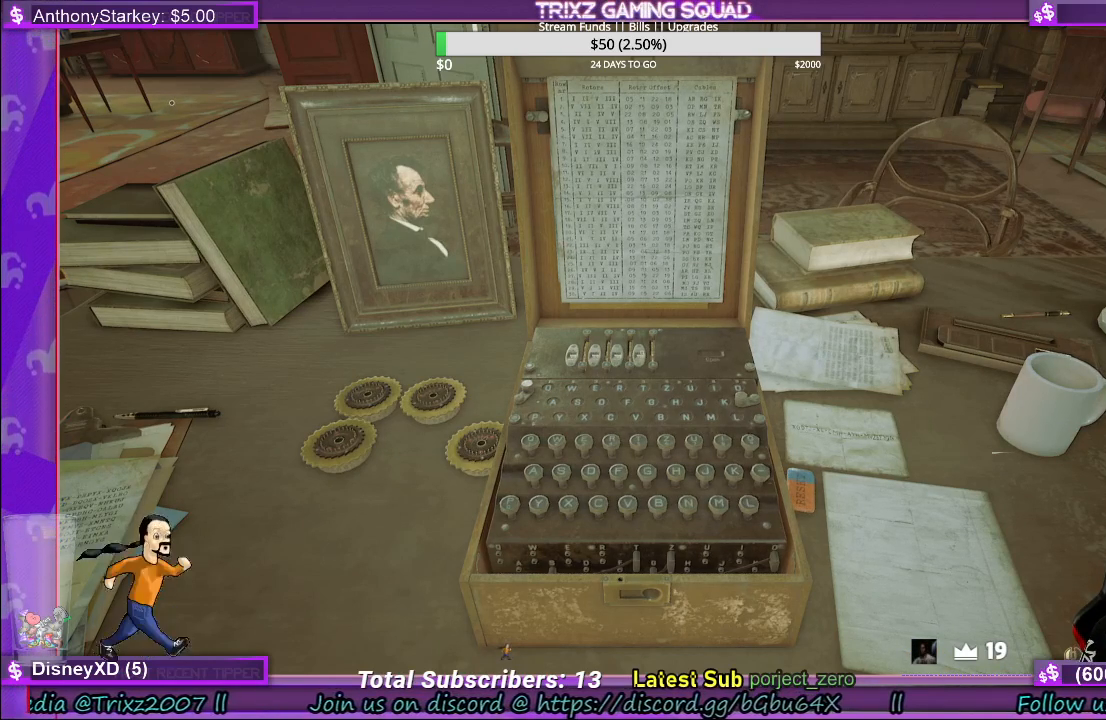
{"keys": ["a", "d", "e", "w"], "mouse": ["right"], "events": [[33, "d", "down"], [83, "space", "down"], [100, "shift", "down"], [150, "s", "up"], [183, "mouse_left", "down"], [183, "shift", "up"], [217, "a", "up"], [267, "d", "up"], [283, "space", "up"], [300, "mouse_right", "down"], [333, "mouse_left", "up"], [350, "a", "down"], [367, "w", "down"], [500, "d", "down"], [500, "e", "down"]]}
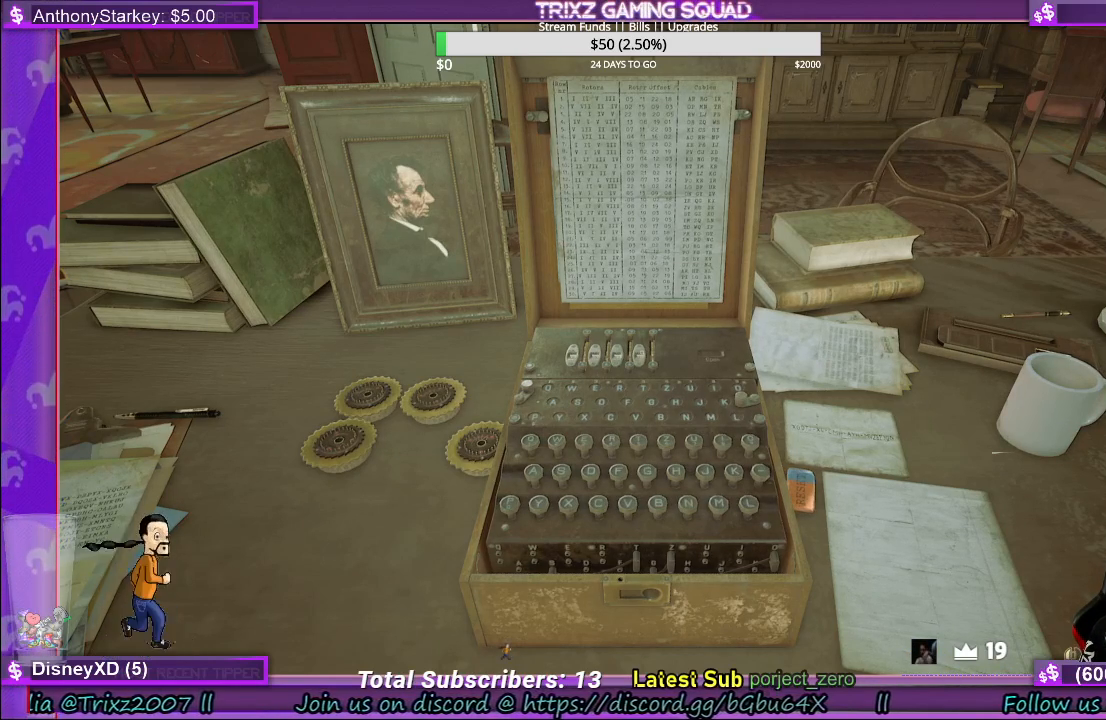
{"keys": [], "mouse": [], "events": [[33, "a", "up"], [67, "mouse_right", "up"], [100, "w", "up"], [133, "d", "up"], [133, "e", "up"]]}
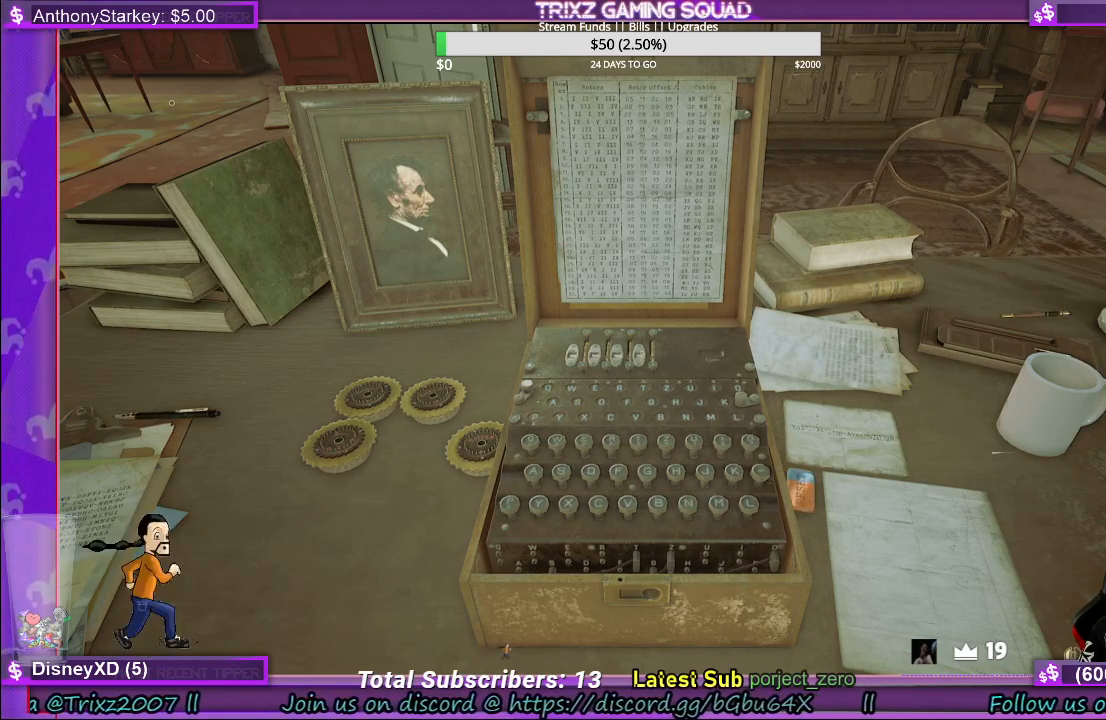
{"keys": [], "mouse": [], "events": [[100, "d", "down"], [300, "d", "up"]]}
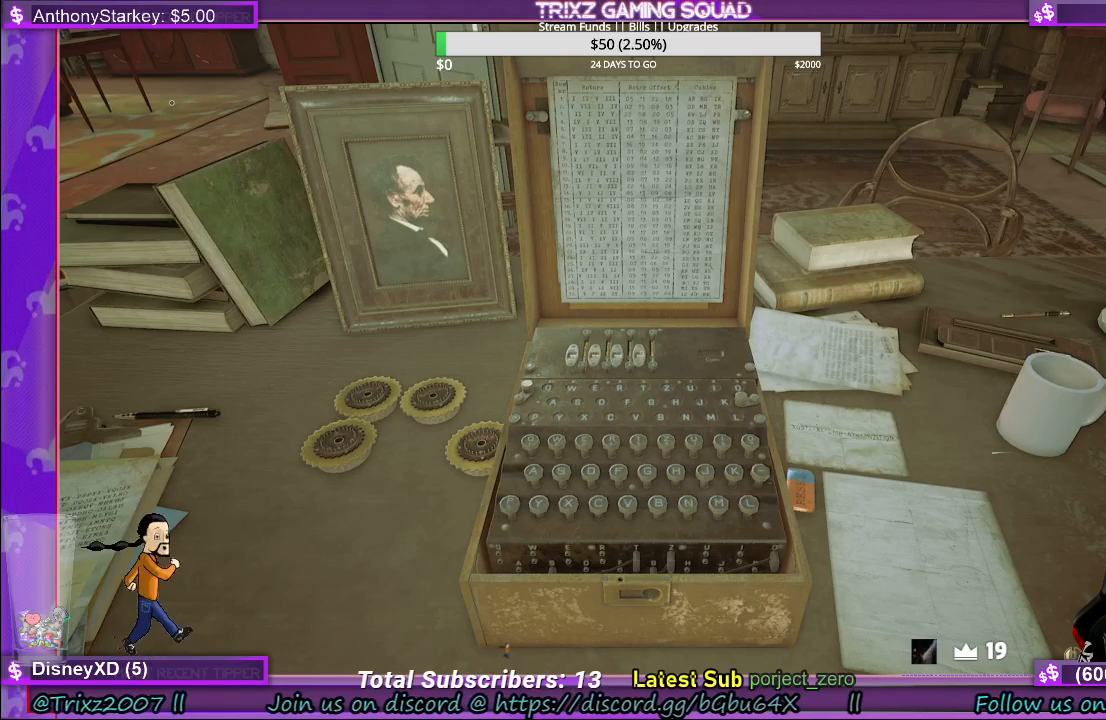
{"keys": ["q"], "mouse": [], "events": [[433, "q", "down"]]}
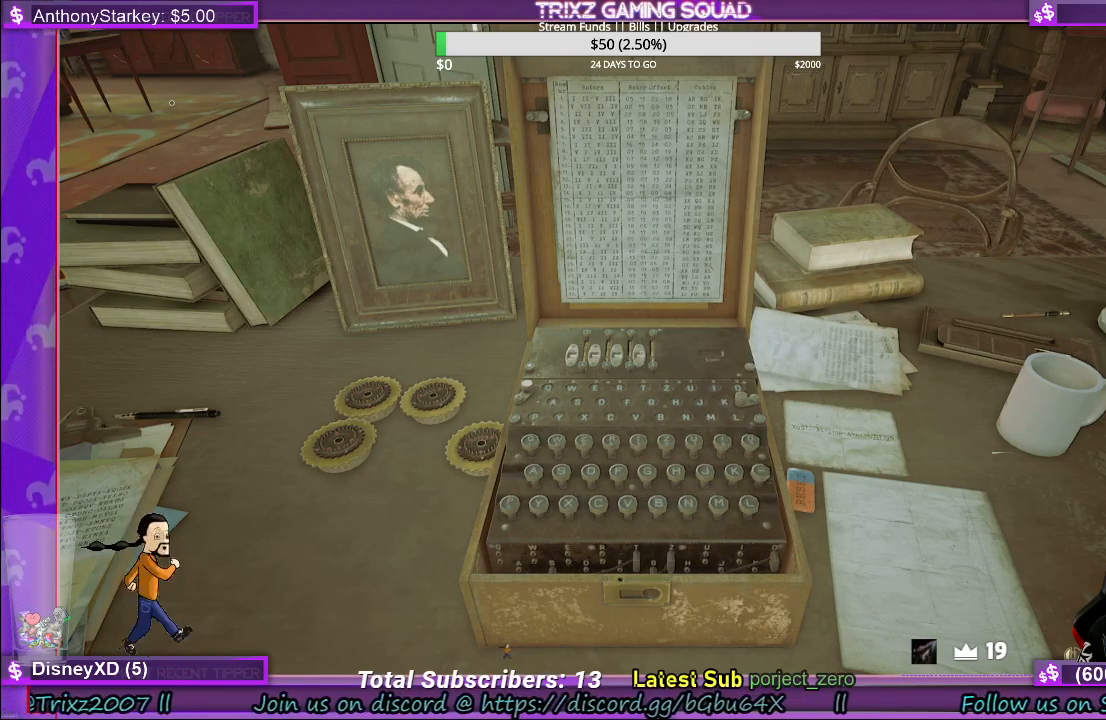
{"keys": [], "mouse": [], "events": [[67, "q", "up"]]}
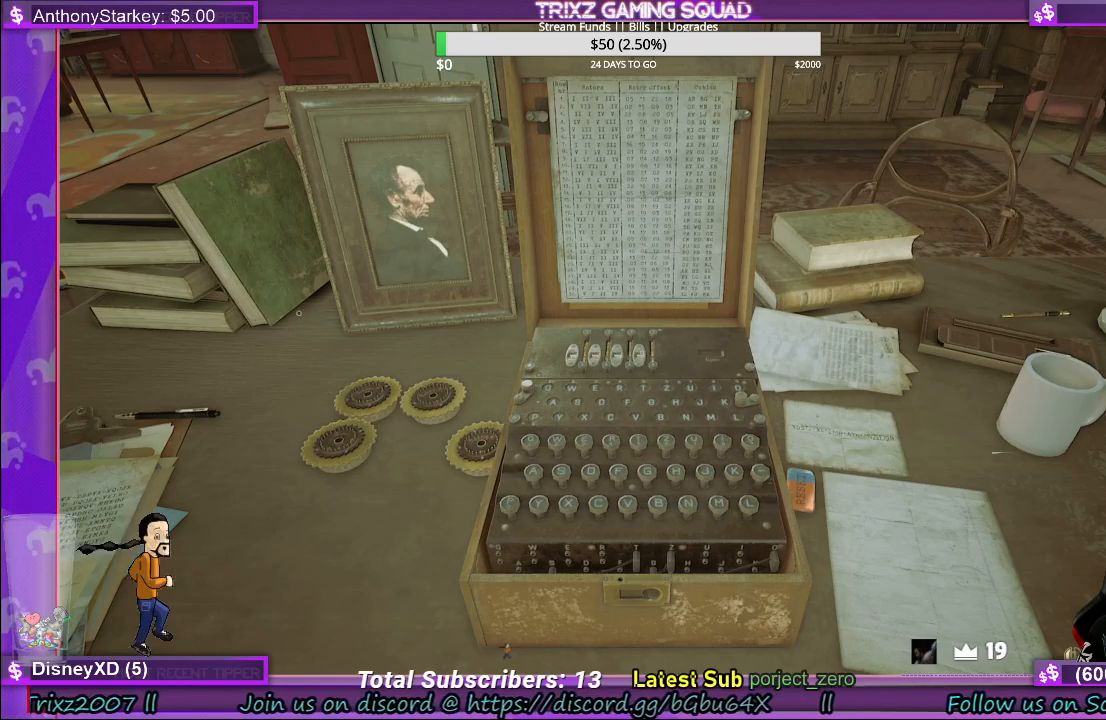
{"keys": [], "mouse": ["left"], "events": [[400, "mouse_left", "down"]]}
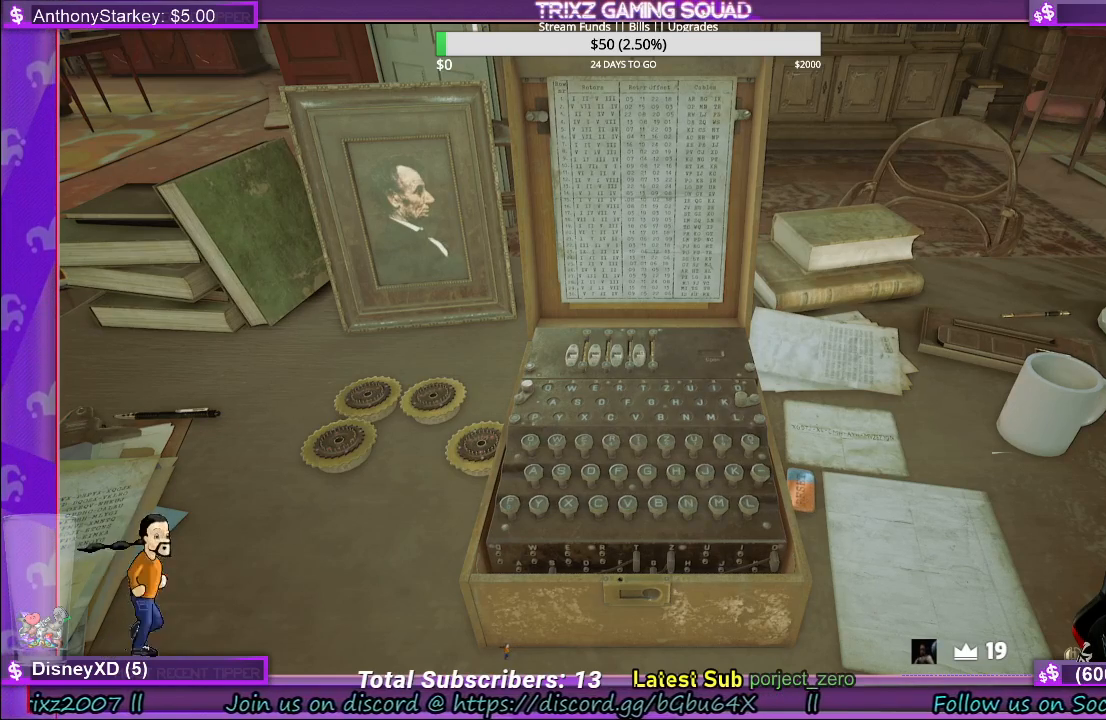
{"keys": [], "mouse": [], "events": [[133, "mouse_left", "up"]]}
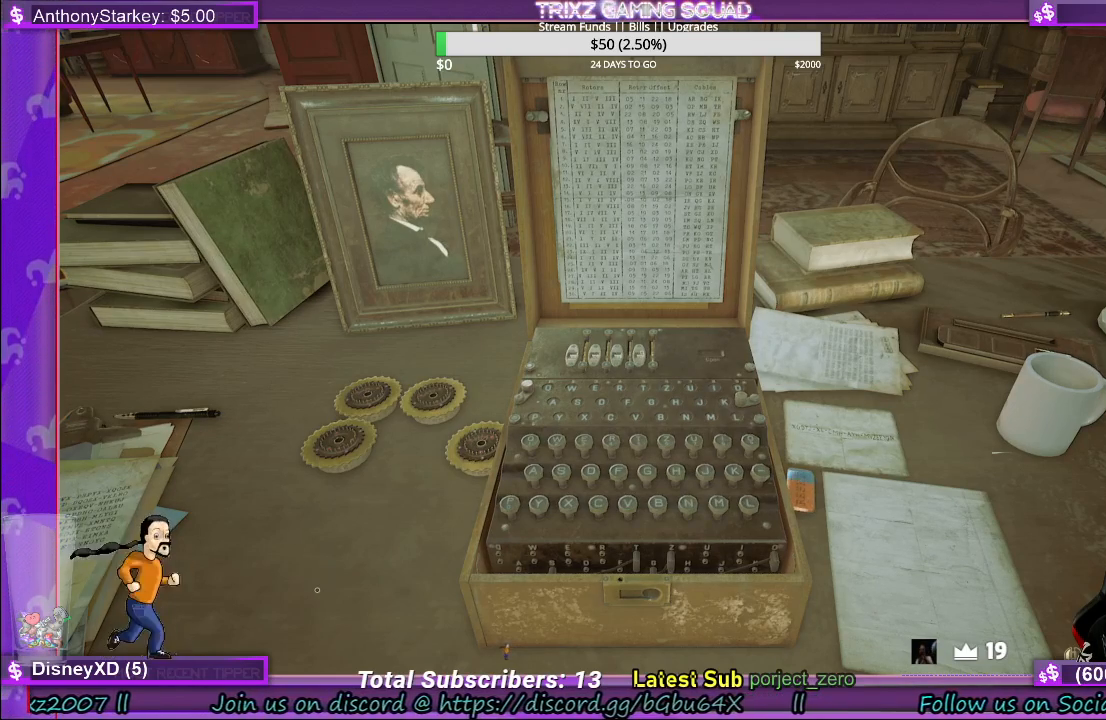
{"keys": [], "mouse": [], "events": []}
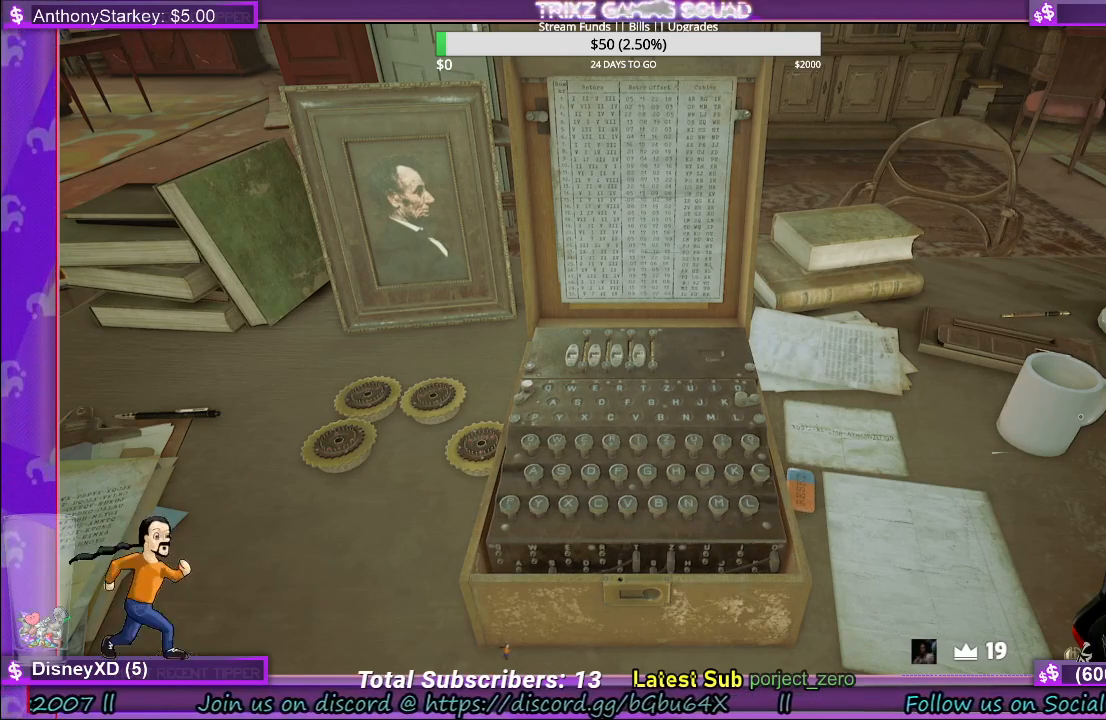
{"keys": [], "mouse": [], "events": [[50, "mouse_left", "down"], [283, "mouse_left", "up"]]}
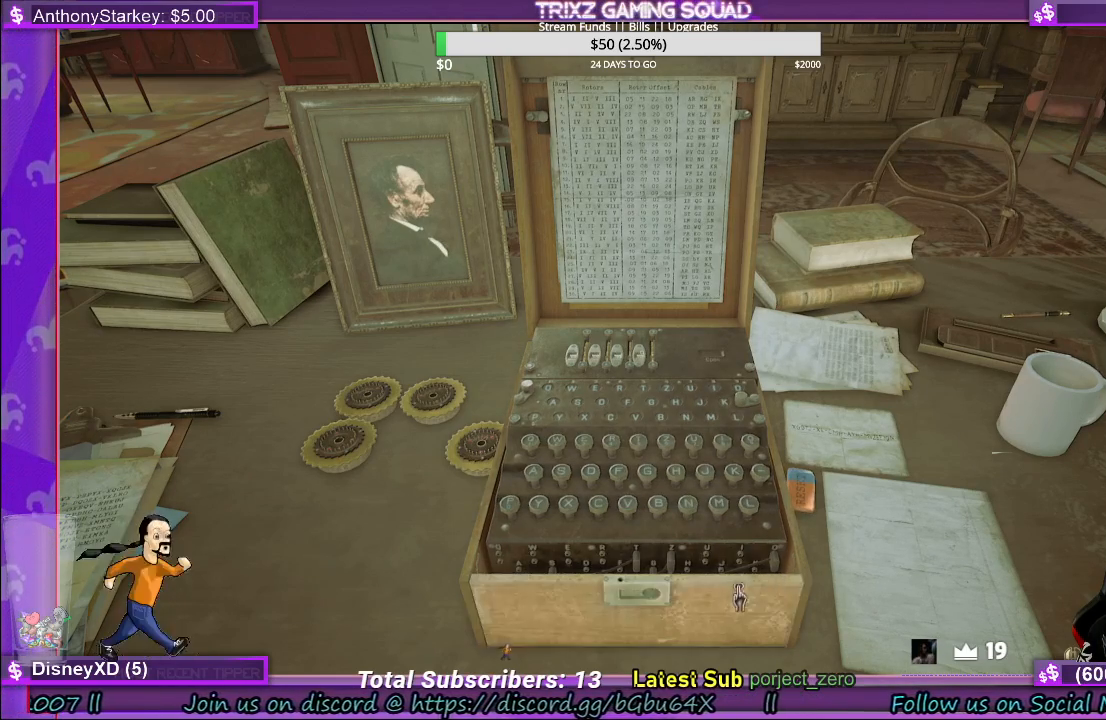
{"keys": [], "mouse": [], "events": []}
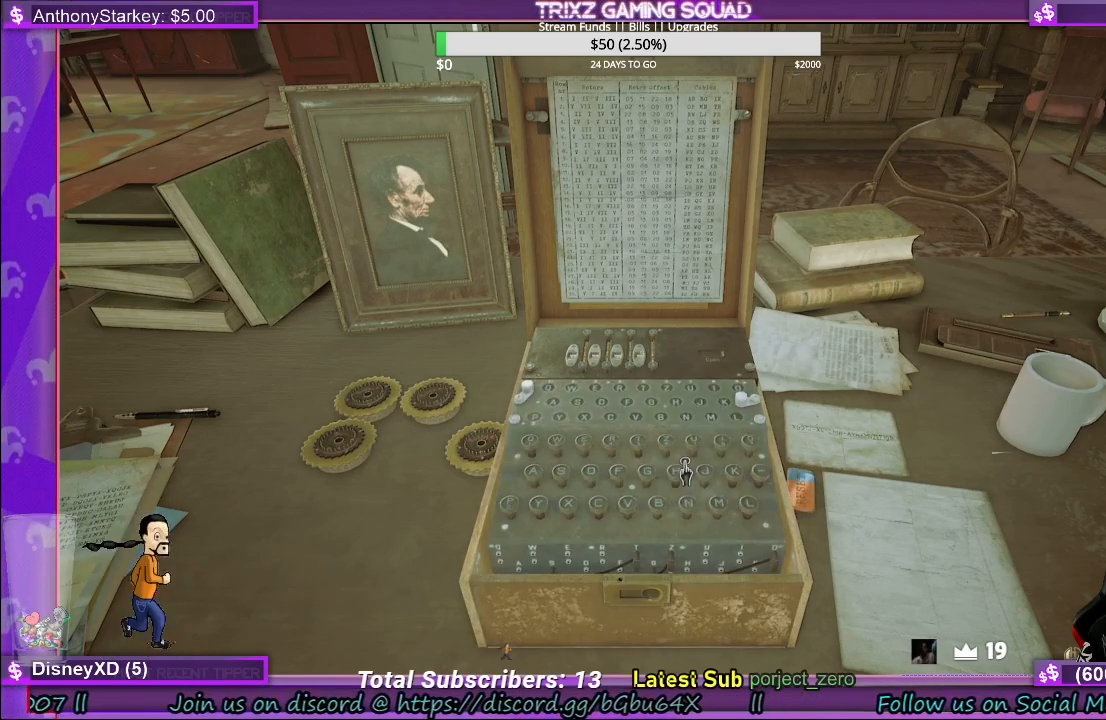
{"keys": [], "mouse": [], "events": []}
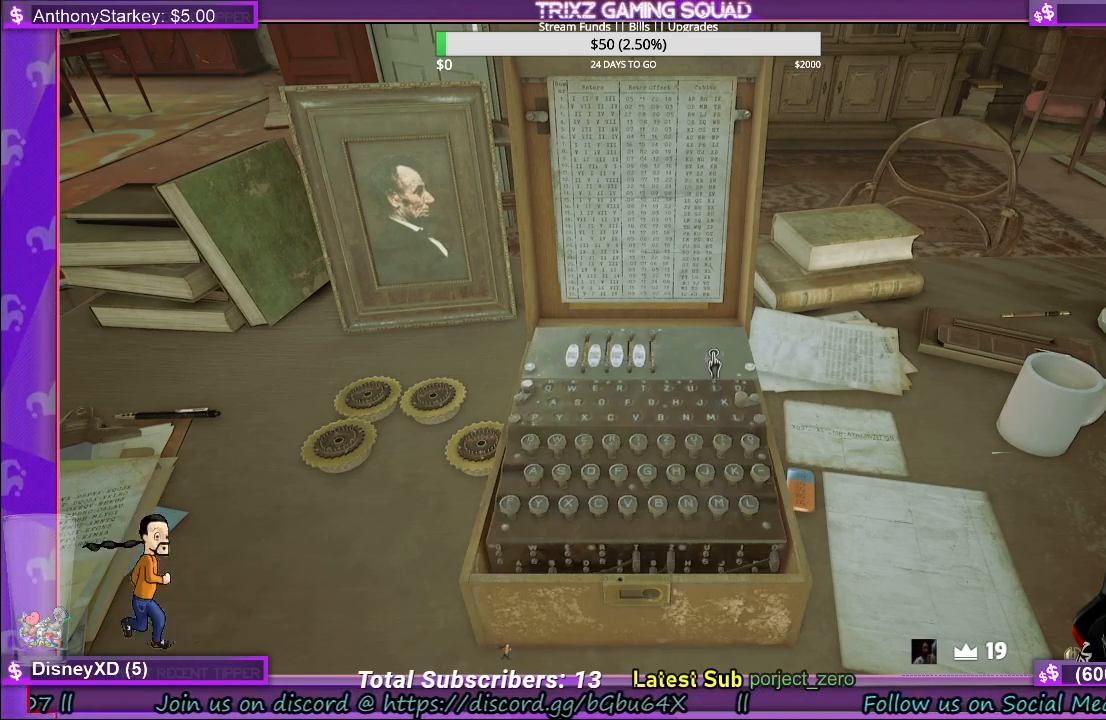
{"keys": [], "mouse": [], "events": []}
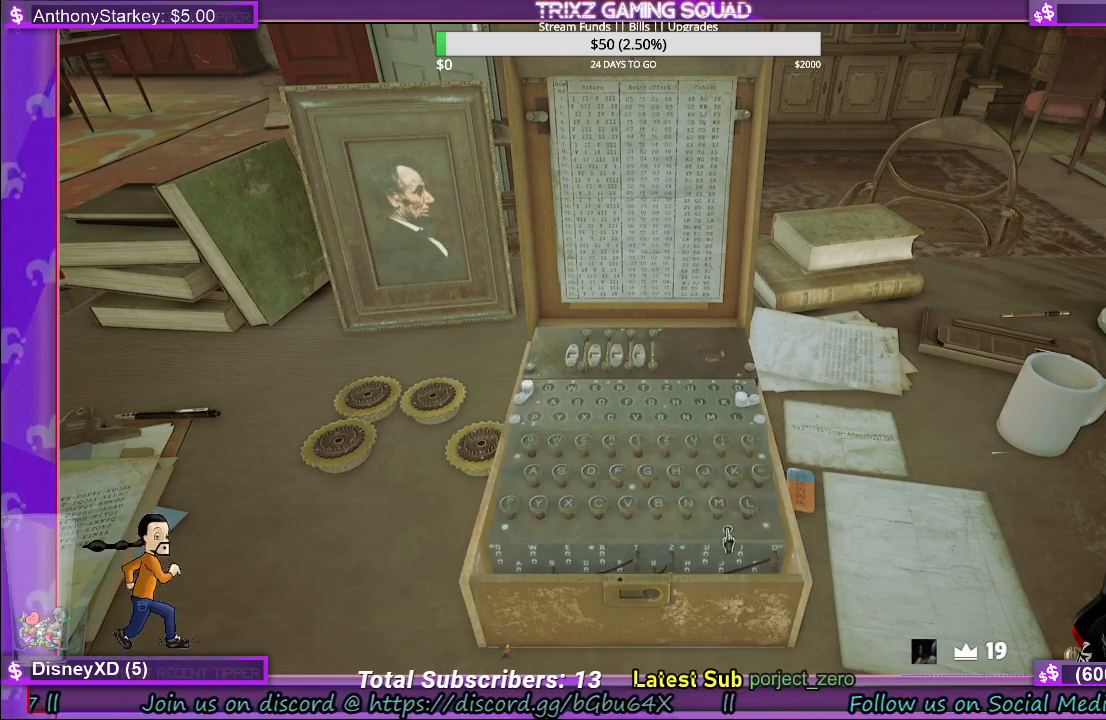
{"keys": [], "mouse": [], "events": [[150, "mouse_left", "down"], [217, "mouse_left", "up"]]}